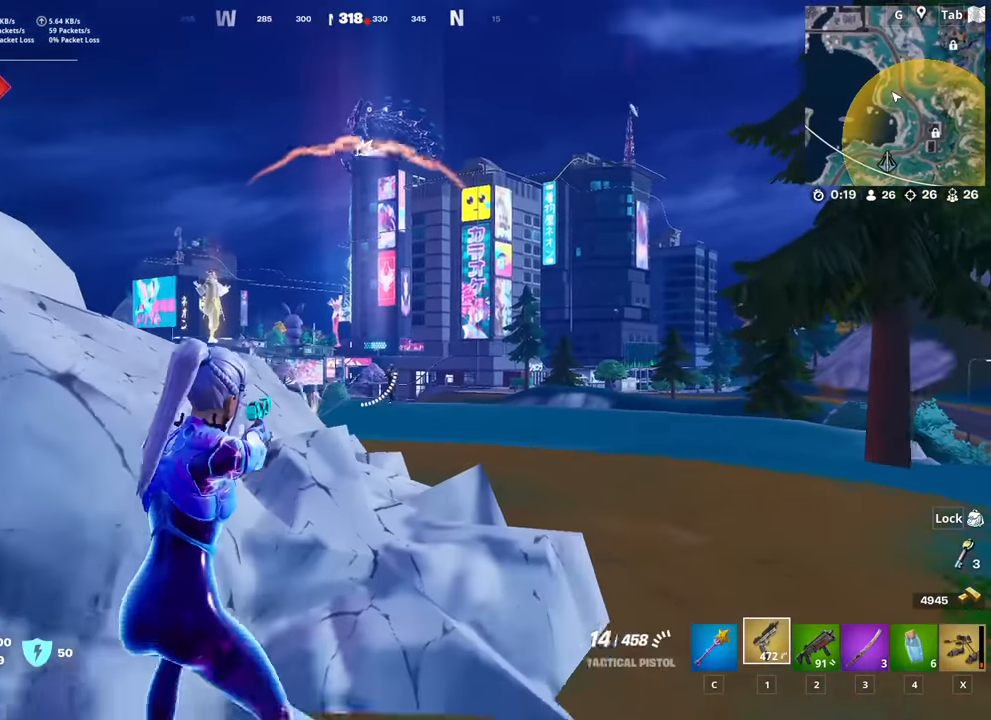
Gameplay with keyboard and mouse; each line is a JSON object with the keys and mouse buttons held at the frame after it. "events" lists presses ("down") and releases ("up") of "1", "2", "3", "4", "5", "a", "alt", "c", "caps_lock", "ctrl", "d", "e", "f", "g", "q", "r", "s", "shift", "space", "t", "tab", "v", "w", "x", "z", "mouse_left", "mouse_wheel" and "mouse_right" between this image and that frame as [ms after this image, input, new state], when the widget could be followed in between. "mouse_left", "mouse_wheel", "mouse_right" = the "left", "wheel", "right" buttons of the "mouse" list. No other keys are recorded. "wheel" means that the mouse wheel is clicked or scrolled. "mouse_move" is the direction in which the mouse moves at that frame (one of eight, or "still"), when it could be read.
{"keys": ["d"], "mouse": ["right"], "mouse_move": "down", "events": [[33, "mouse_left", "down"], [33, "w", "up"], [133, "mouse_left", "up"], [317, "d", "down"], [417, "mouse_left", "down"], [500, "mouse_left", "up"]]}
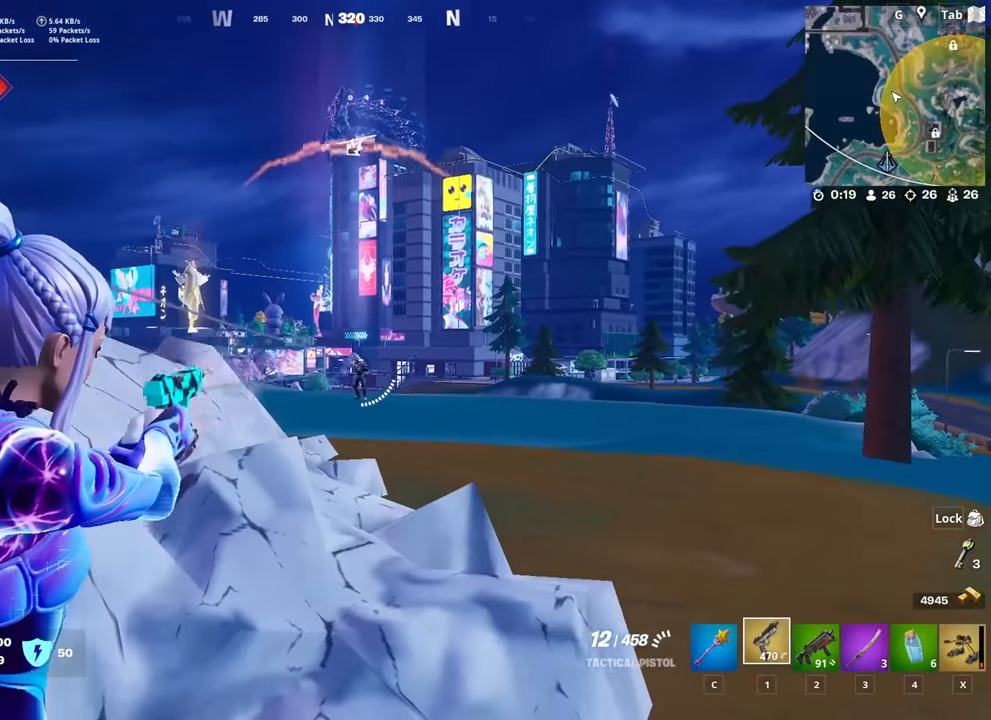
{"keys": ["d"], "mouse": ["left", "right"], "mouse_move": "down-left", "events": [[100, "mouse_left", "down"], [201, "mouse_left", "up"], [251, "d", "up"], [284, "mouse_left", "down"], [334, "d", "down"], [334, "mouse_left", "up"], [434, "mouse_left", "down"]]}
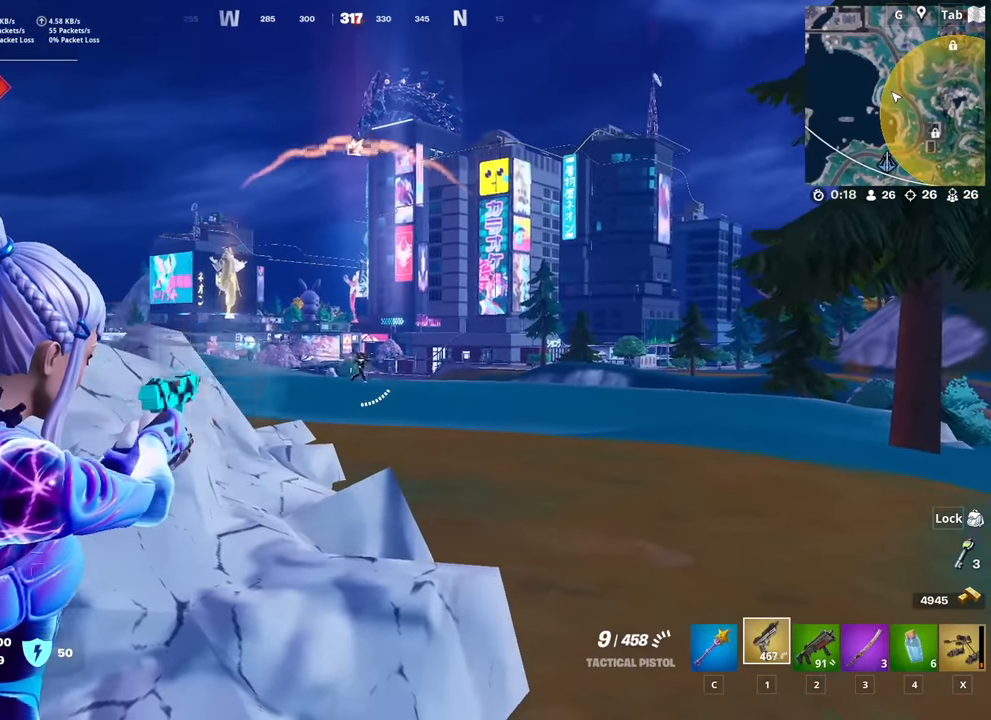
{"keys": [], "mouse": ["right"], "mouse_move": "left", "events": [[16, "mouse_left", "up"], [67, "d", "up"], [67, "mouse_left", "down"], [167, "mouse_left", "up"], [217, "mouse_left", "down"], [300, "mouse_left", "up"], [350, "mouse_left", "down"], [500, "mouse_left", "up"]]}
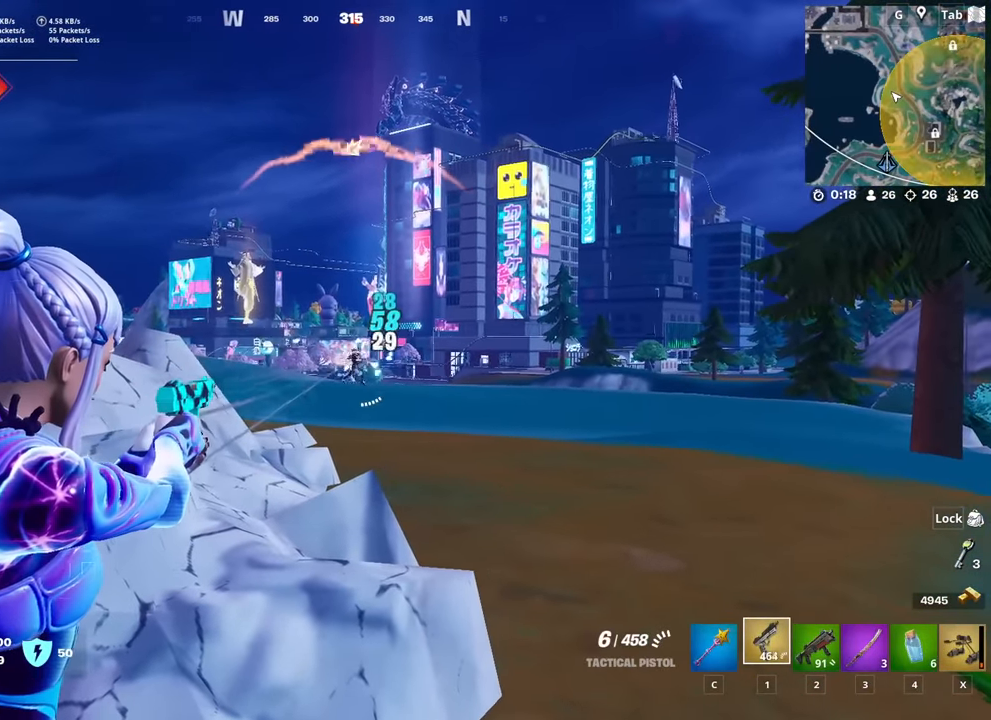
{"keys": ["a", "s"], "mouse": ["left", "right"], "mouse_move": "left", "events": [[34, "mouse_left", "down"], [134, "mouse_left", "up"], [184, "mouse_left", "down"], [284, "mouse_left", "up"], [317, "mouse_left", "down"], [417, "mouse_left", "up"], [417, "s", "down"], [467, "a", "down"], [467, "mouse_left", "down"]]}
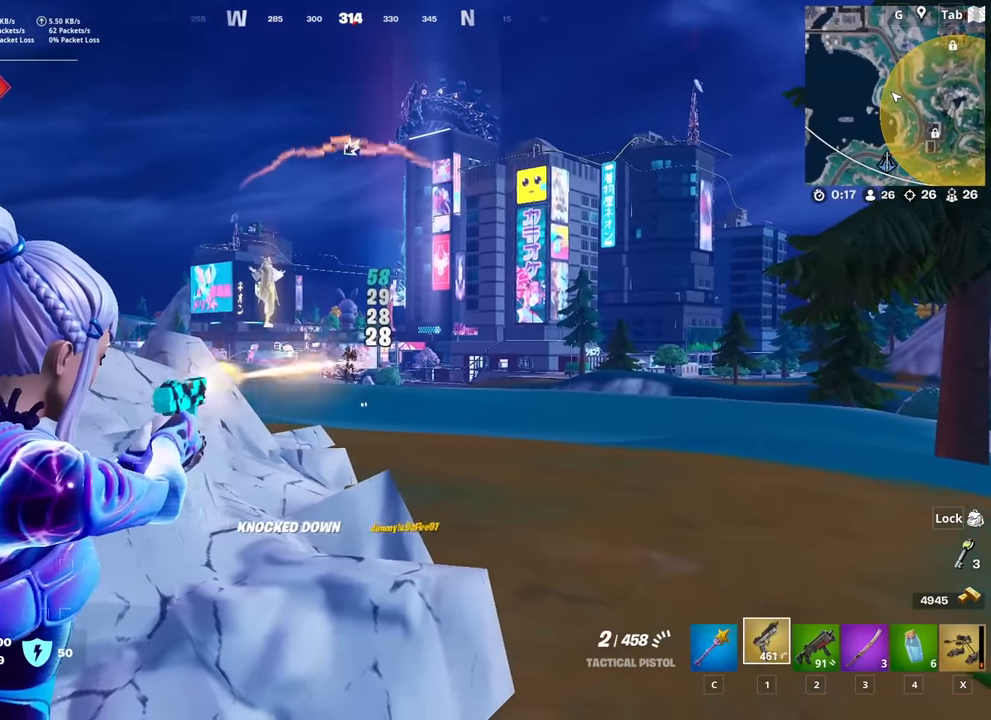
{"keys": ["d", "shift", "w"], "mouse": [], "mouse_move": "still", "events": [[50, "mouse_left", "up"], [50, "s", "up"], [100, "mouse_left", "down"], [200, "mouse_left", "up"], [200, "mouse_right", "up"], [200, "r", "down"], [200, "w", "down"], [233, "a", "up"], [333, "r", "up"], [384, "shift", "down"], [484, "d", "down"]]}
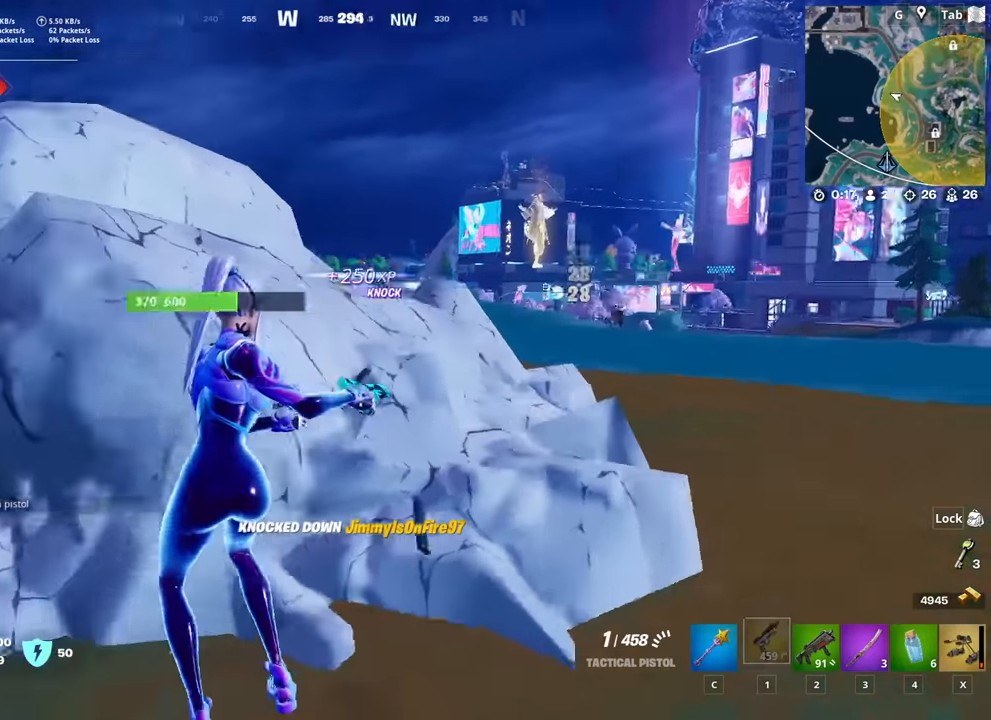
{"keys": ["space", "w"], "mouse": [], "mouse_move": "still", "events": [[34, "w", "up"], [67, "shift", "up"], [67, "space", "down"], [117, "d", "up"], [167, "w", "down"], [217, "space", "up"], [301, "space", "down"], [401, "space", "up"], [401, "w", "up"], [451, "w", "down"], [501, "space", "down"]]}
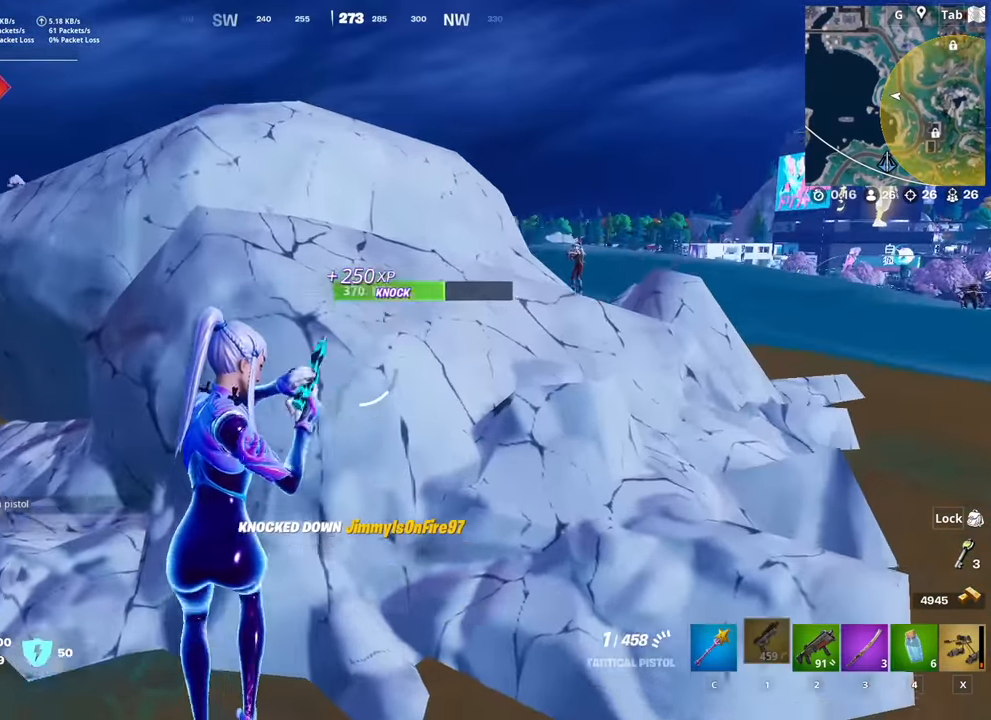
{"keys": ["d", "w"], "mouse": [], "mouse_move": "right", "events": [[33, "w", "up"], [83, "d", "down"], [133, "space", "up"], [183, "d", "up"], [183, "w", "down"], [233, "space", "down"], [367, "d", "down"], [417, "space", "up"]]}
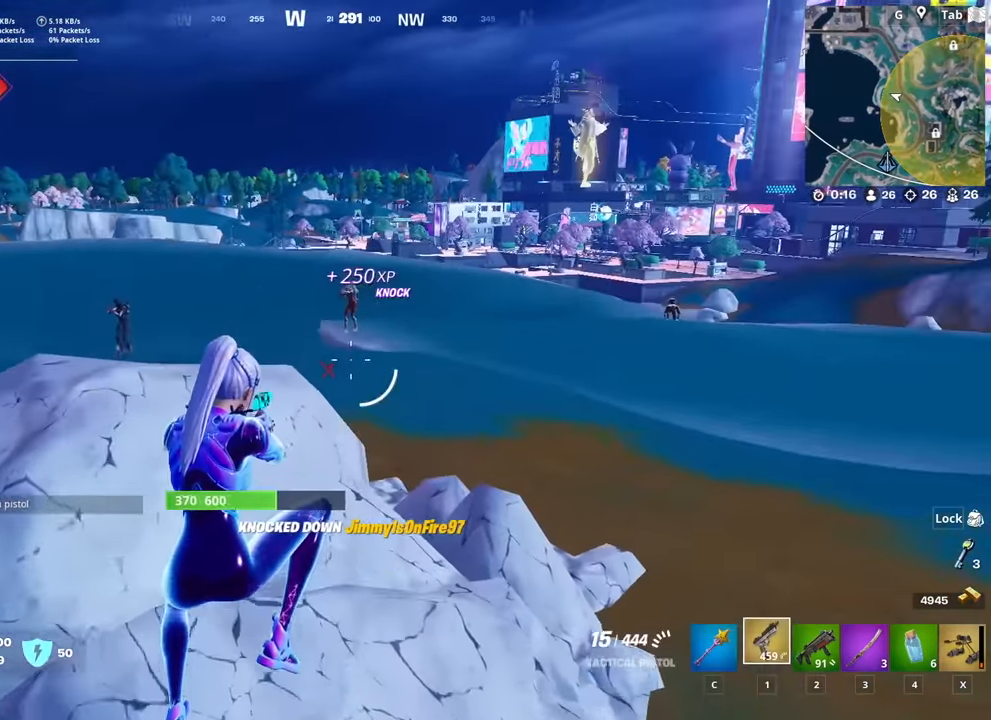
{"keys": ["d"], "mouse": ["right"], "mouse_move": "up", "events": [[33, "d", "up"], [350, "d", "down"], [401, "mouse_right", "down"], [451, "w", "up"]]}
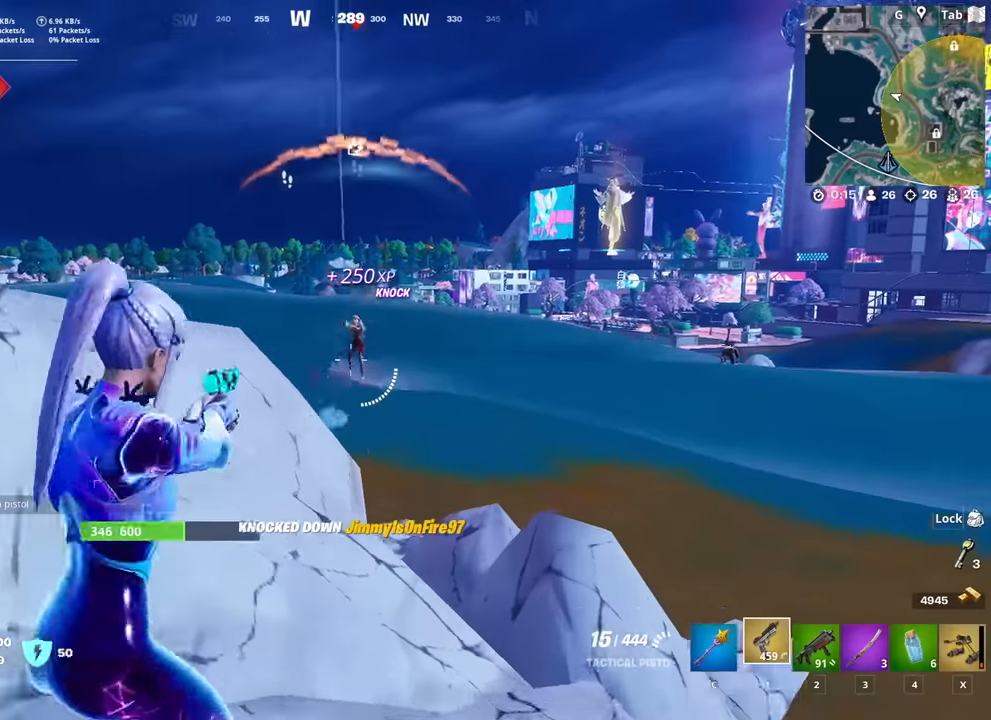
{"keys": ["d", "w"], "mouse": ["left", "right"], "mouse_move": "right", "events": [[33, "d", "up"], [33, "shift", "down"], [133, "mouse_left", "down"], [183, "d", "down"], [183, "shift", "up"], [233, "mouse_left", "up"], [317, "mouse_left", "down"], [317, "w", "down"], [417, "d", "up"], [417, "mouse_left", "up"], [467, "mouse_left", "down"], [500, "d", "down"]]}
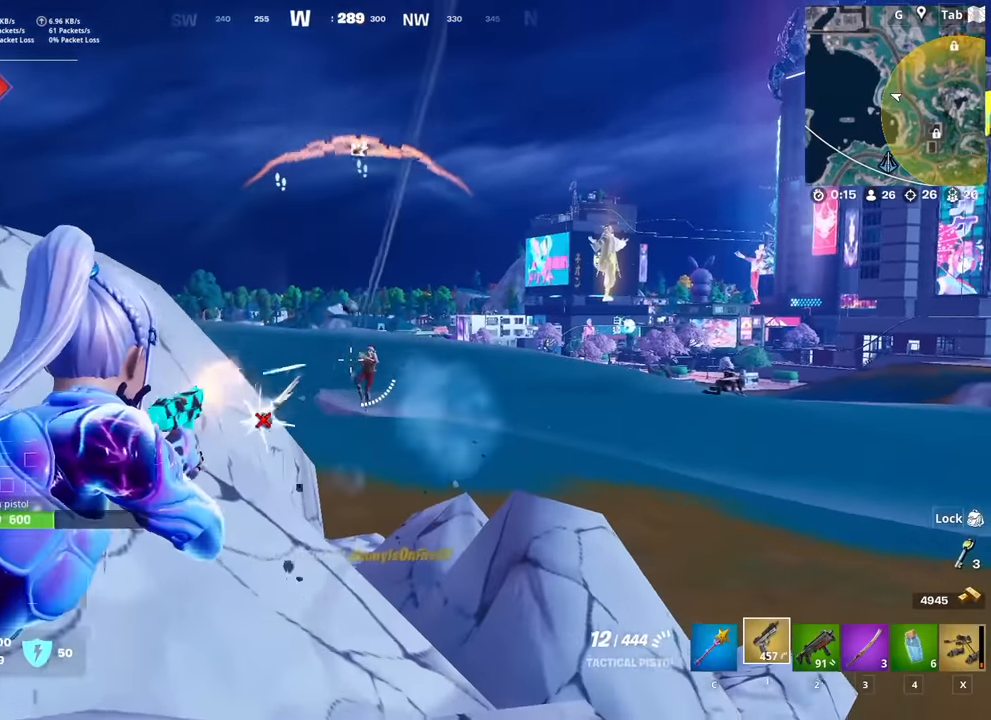
{"keys": [], "mouse": ["left", "right"], "mouse_move": "right", "events": [[50, "mouse_left", "up"], [100, "mouse_left", "down"], [150, "d", "up"], [150, "w", "up"], [200, "mouse_left", "up"], [284, "mouse_left", "down"], [384, "mouse_left", "up"], [434, "mouse_left", "down"]]}
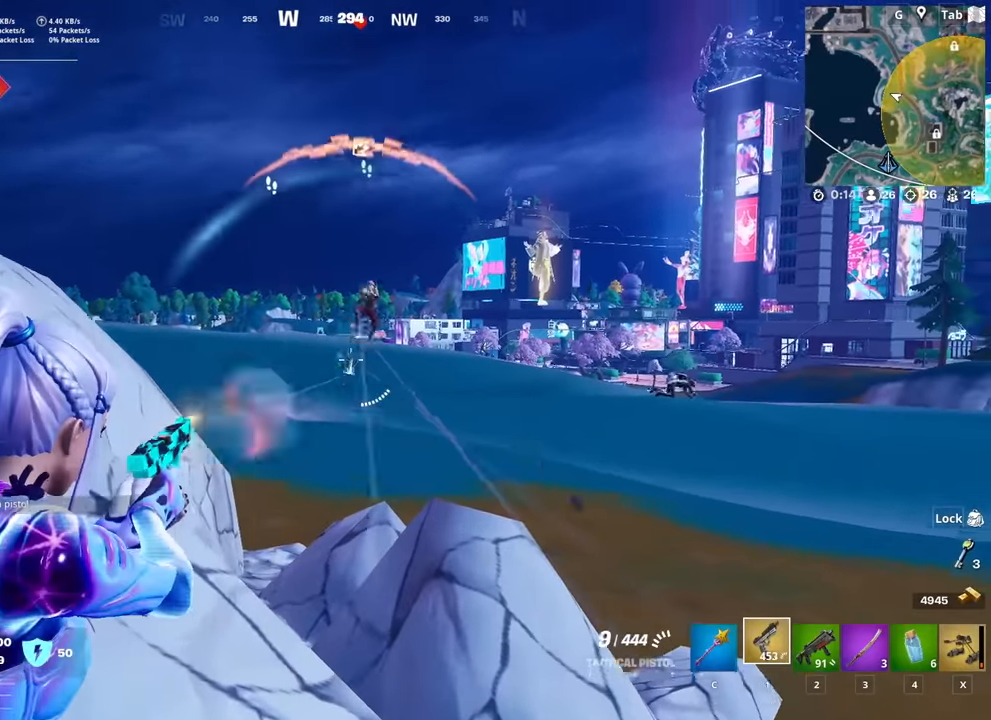
{"keys": [], "mouse": ["right"], "mouse_move": "down-right", "events": [[16, "mouse_left", "up"], [83, "mouse_left", "down"], [116, "d", "down"], [166, "mouse_left", "up"], [166, "w", "down"], [267, "d", "up"], [267, "mouse_left", "down"], [300, "mouse_left", "up"], [300, "w", "up"], [400, "mouse_left", "down"], [500, "mouse_left", "up"]]}
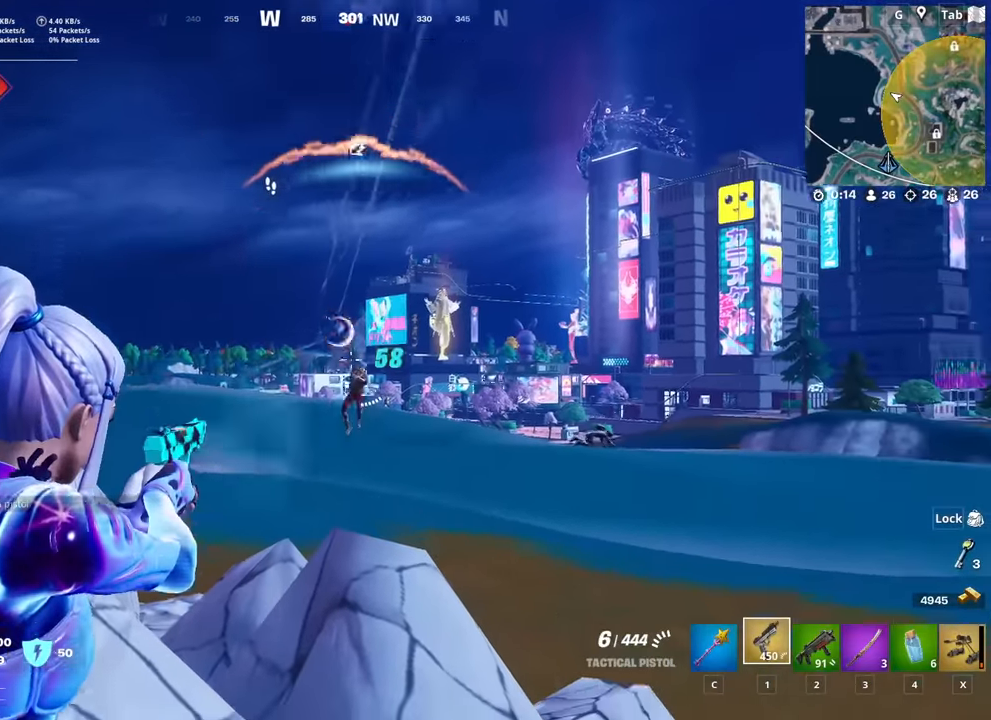
{"keys": [], "mouse": ["left", "right"], "mouse_move": "right", "events": [[33, "mouse_left", "down"], [117, "mouse_left", "up"], [217, "mouse_left", "down"], [300, "mouse_left", "up"], [350, "mouse_left", "down"], [451, "mouse_left", "up"], [501, "mouse_left", "down"]]}
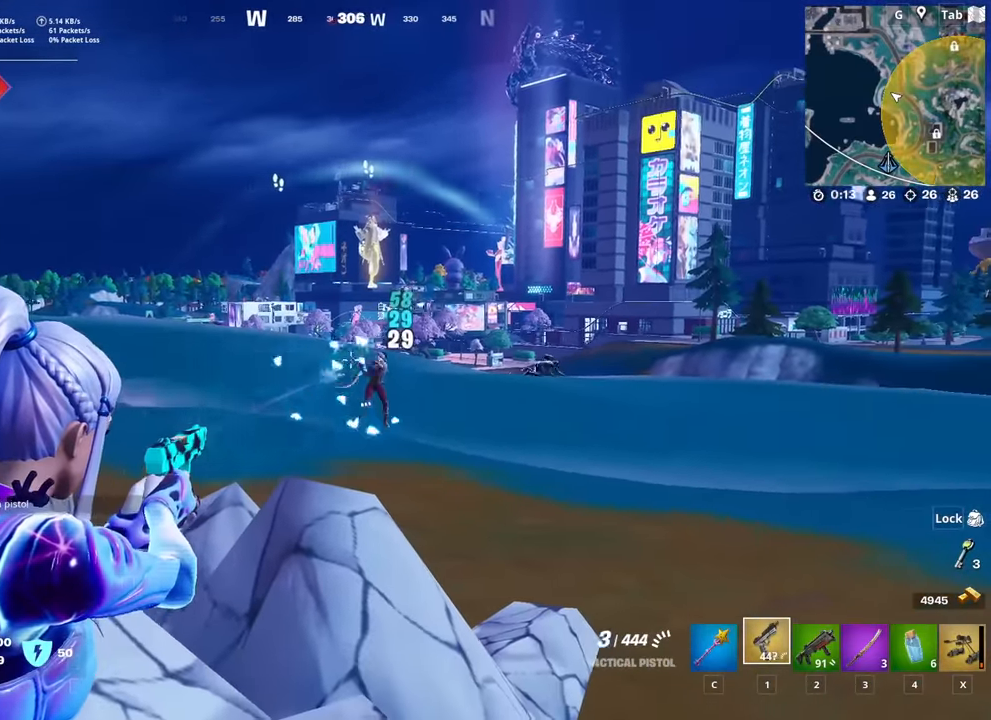
{"keys": ["a"], "mouse": [], "mouse_move": "still", "events": [[83, "mouse_left", "up"], [183, "mouse_left", "down"], [267, "mouse_left", "up"], [317, "mouse_left", "down"], [367, "a", "down"], [417, "mouse_left", "up"], [467, "mouse_right", "up"]]}
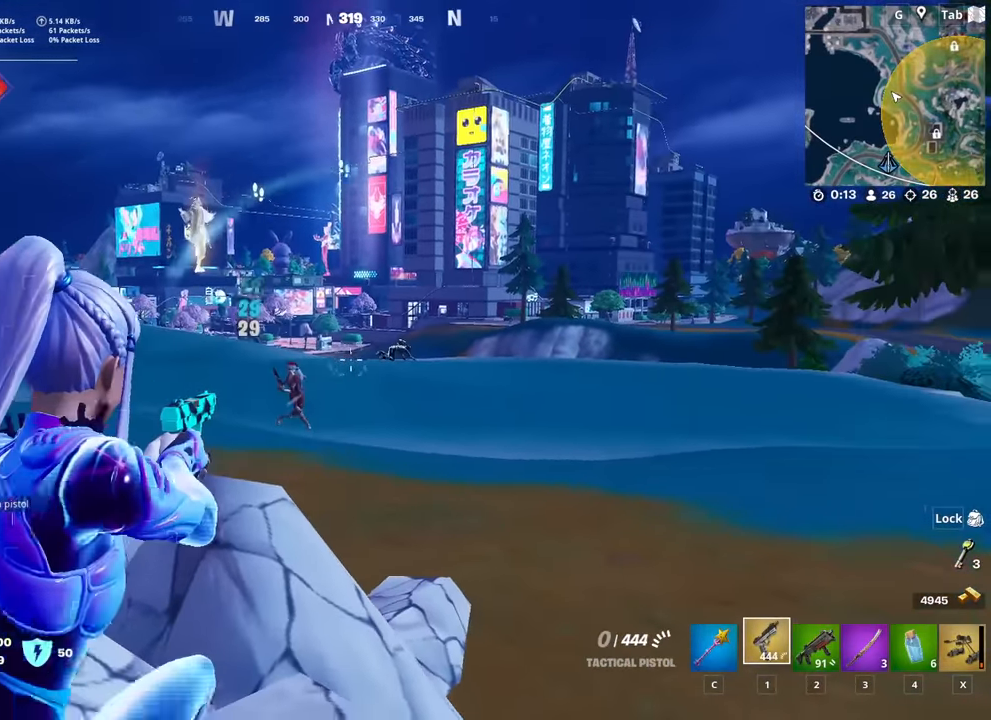
{"keys": ["d", "shift"], "mouse": [], "mouse_move": "right", "events": [[50, "2", "down"], [150, "2", "up"], [150, "space", "down"], [200, "d", "down"], [284, "a", "up"], [334, "space", "up"], [484, "shift", "down"]]}
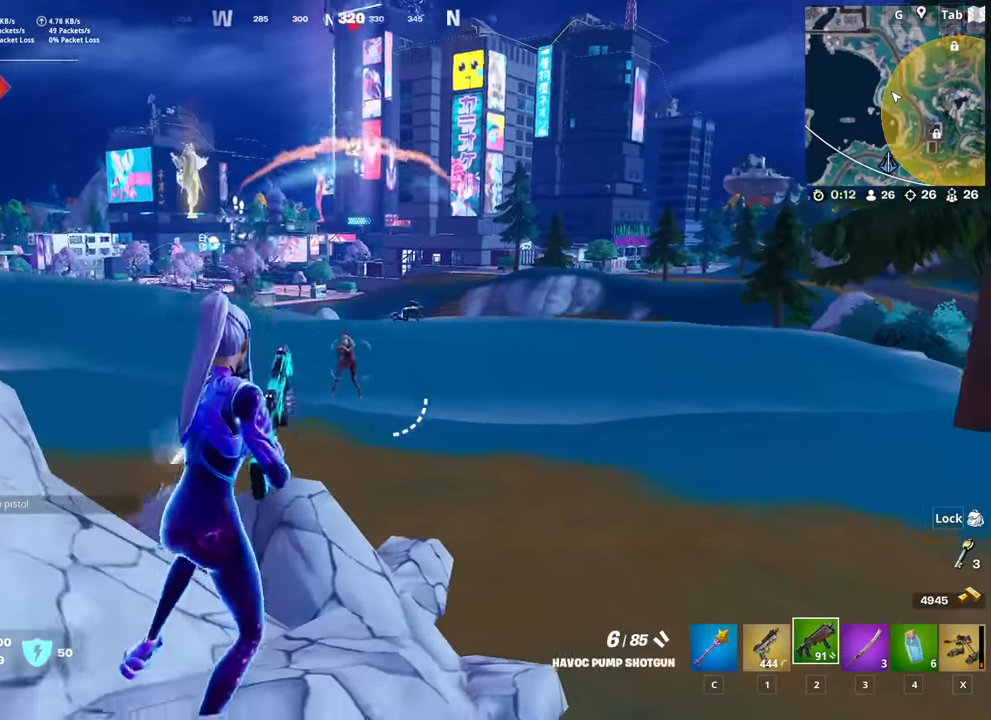
{"keys": ["a", "space", "w"], "mouse": [], "mouse_move": "left", "events": [[16, "mouse_left", "down"], [116, "mouse_left", "up"], [116, "s", "down"], [116, "shift", "up"], [166, "mouse_left", "down"], [217, "a", "down"], [217, "d", "up"], [300, "mouse_left", "up"], [350, "r", "down"], [350, "s", "up"], [350, "space", "down"], [483, "r", "up"], [483, "w", "down"]]}
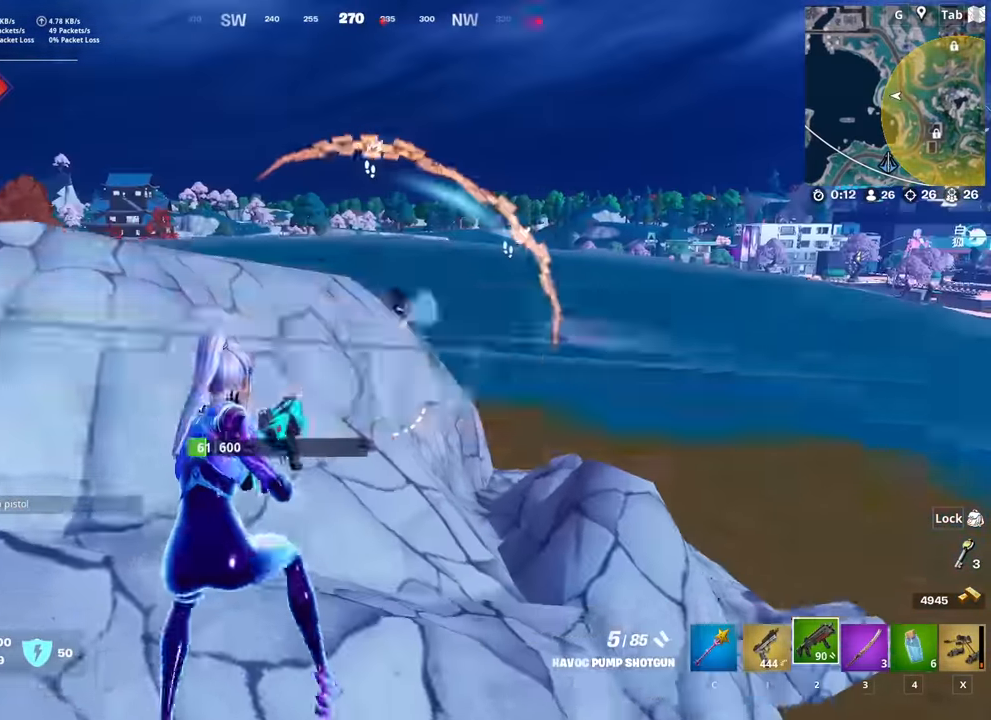
{"keys": ["a"], "mouse": [], "mouse_move": "right", "events": [[33, "space", "up"], [184, "space", "down"], [267, "w", "up"], [317, "space", "up"]]}
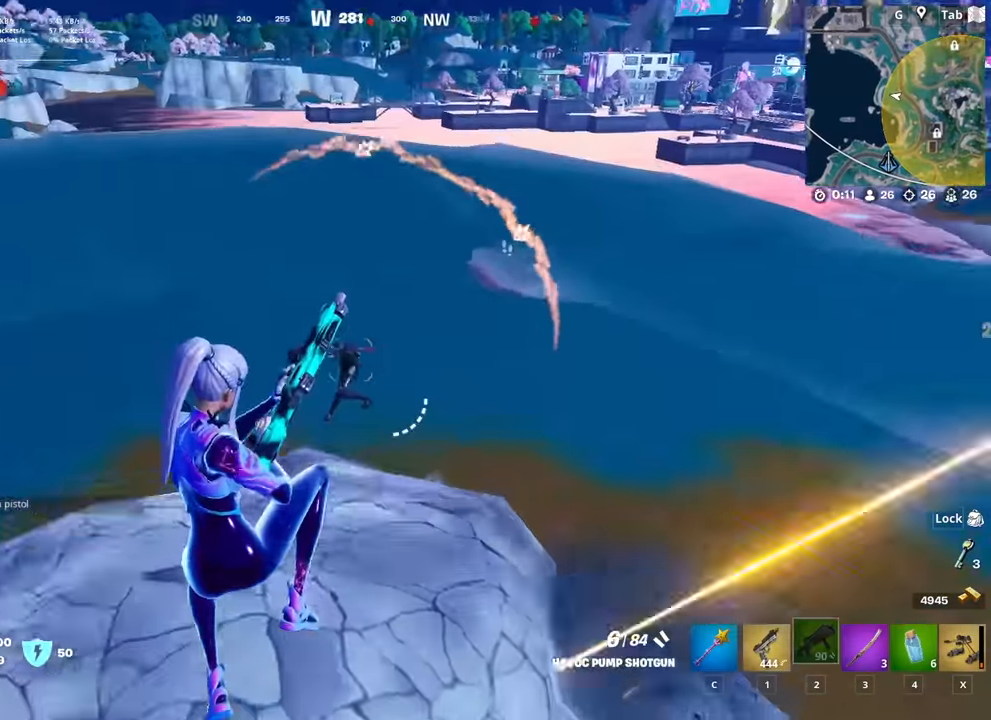
{"keys": ["s"], "mouse": [], "mouse_move": "up", "events": [[200, "mouse_left", "down"], [283, "mouse_left", "up"], [283, "s", "down"], [383, "mouse_left", "down"], [433, "a", "up"], [483, "mouse_left", "up"]]}
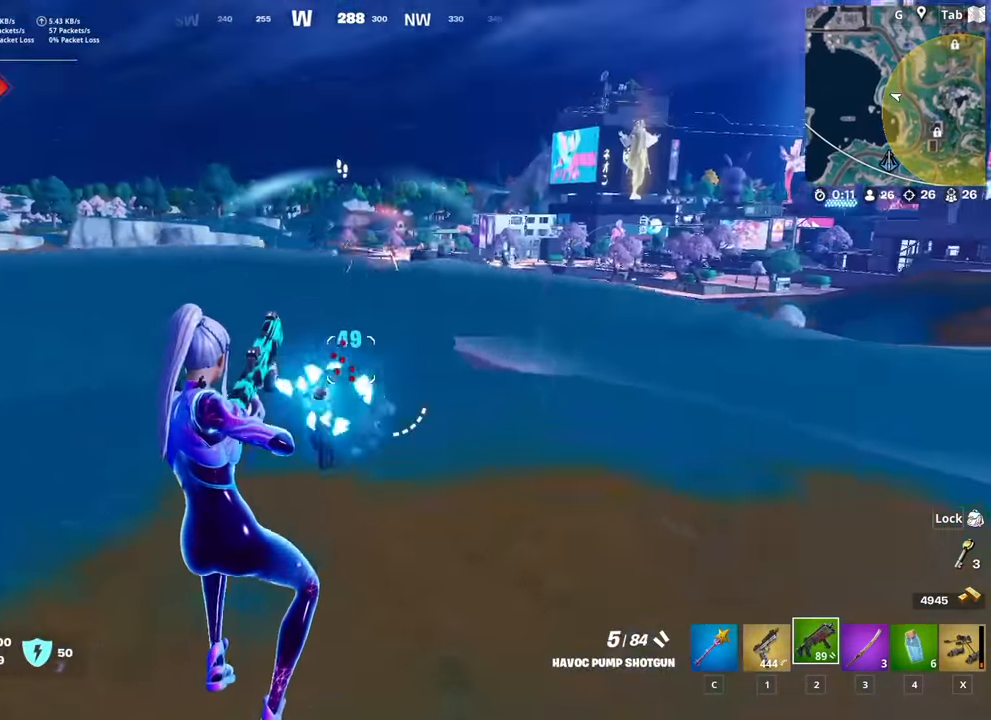
{"keys": ["d"], "mouse": [], "mouse_move": "left", "events": [[33, "d", "down"], [33, "mouse_left", "down"], [67, "s", "up"], [167, "mouse_left", "up"], [217, "w", "down"], [451, "w", "up"]]}
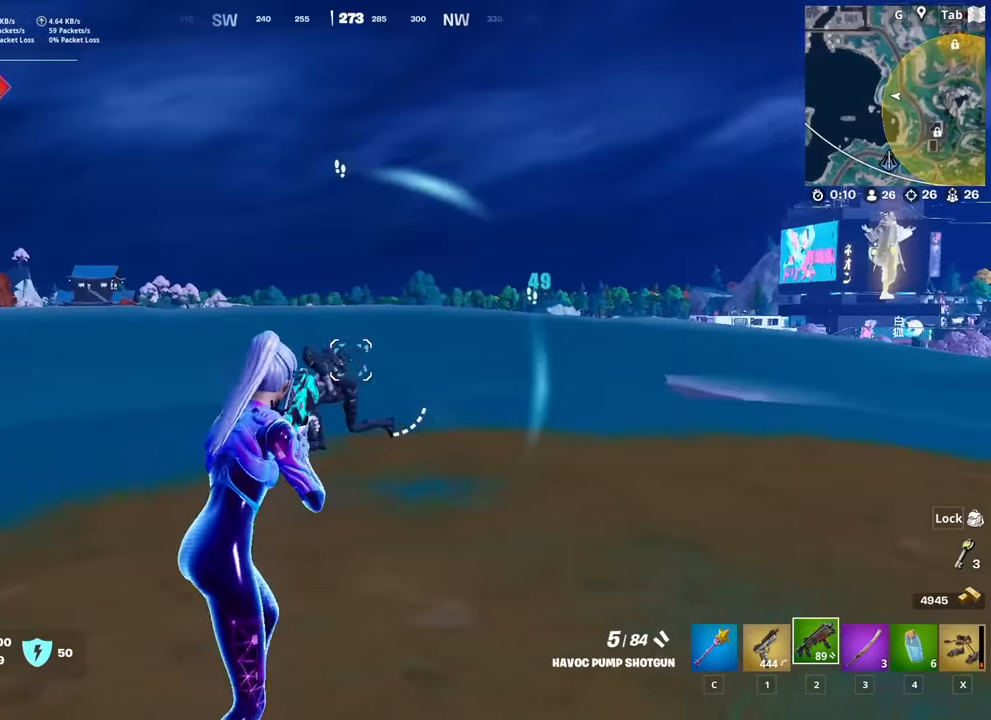
{"keys": ["a"], "mouse": [], "mouse_move": "left", "events": [[83, "w", "down"], [133, "shift", "down"], [183, "mouse_left", "down"], [233, "d", "up"], [317, "mouse_left", "up"], [317, "shift", "up"], [467, "a", "down"], [500, "w", "up"]]}
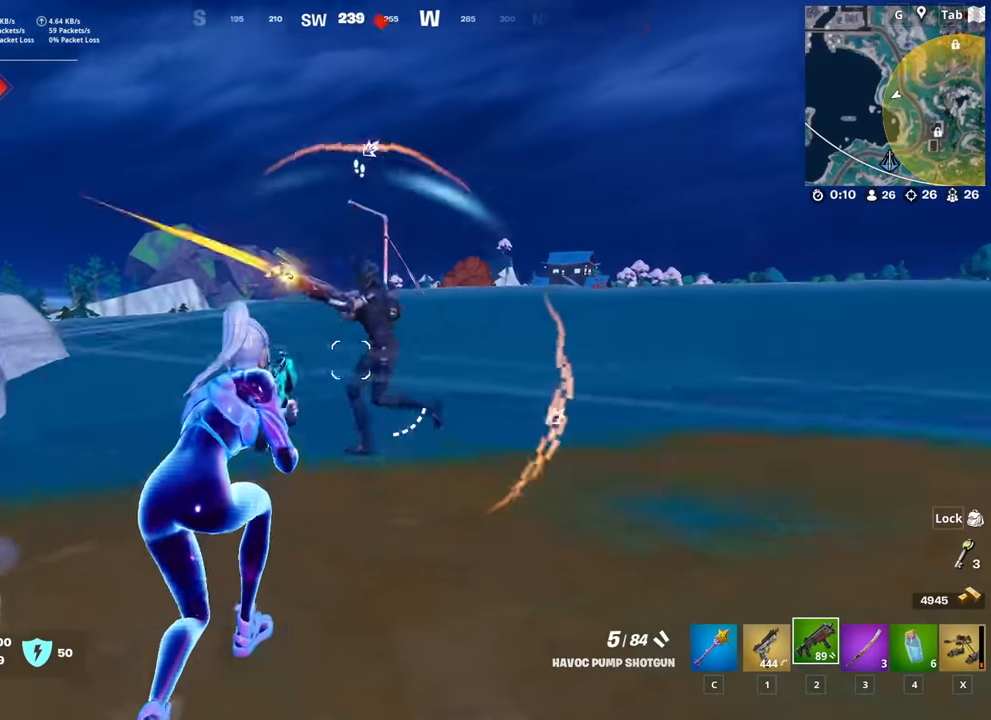
{"keys": ["d", "s", "space"], "mouse": ["left"], "mouse_move": "right", "events": [[50, "mouse_left", "down"], [150, "mouse_left", "up"], [150, "s", "down"], [250, "mouse_left", "down"], [300, "a", "up"], [334, "mouse_left", "up"], [384, "mouse_left", "down"], [434, "d", "down"], [484, "space", "down"]]}
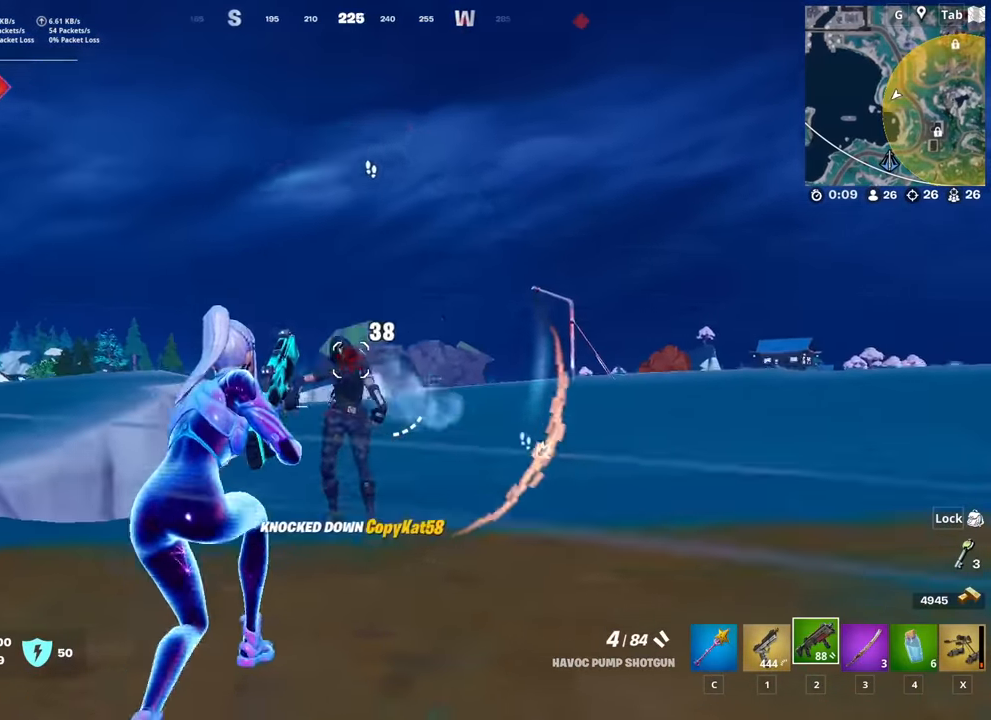
{"keys": ["d", "space", "w"], "mouse": [], "mouse_move": "left", "events": [[33, "mouse_left", "up"], [33, "s", "up"], [116, "w", "down"], [166, "d", "up"], [166, "space", "up"], [250, "r", "down"], [350, "r", "up"], [400, "space", "down"], [450, "d", "down"]]}
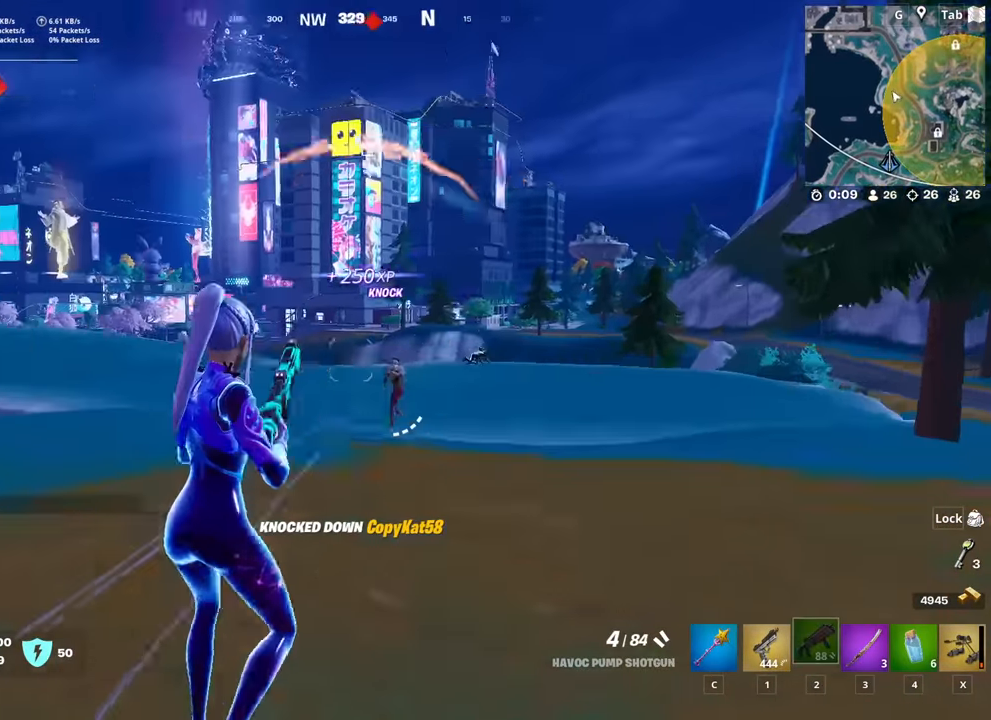
{"keys": ["d"], "mouse": ["left"], "mouse_move": "still", "events": [[33, "w", "up"], [84, "space", "up"], [501, "mouse_left", "down"]]}
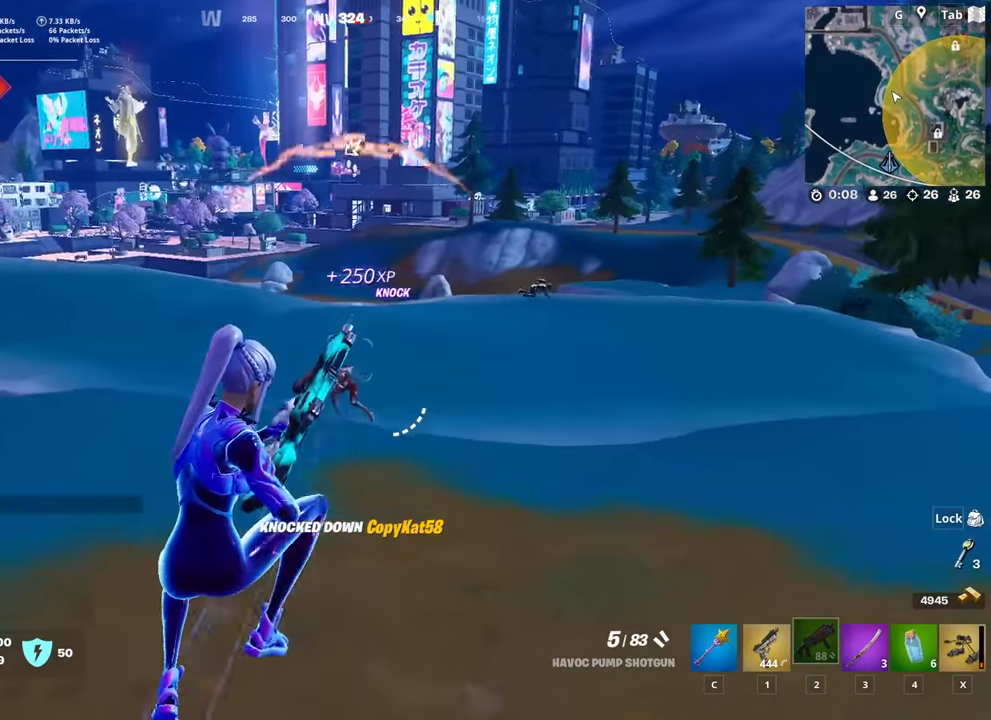
{"keys": ["a", "r", "w"], "mouse": [], "mouse_move": "left", "events": [[100, "mouse_left", "up"], [100, "w", "down"], [200, "d", "up"], [200, "mouse_left", "down"], [283, "mouse_left", "up"], [383, "a", "down"], [433, "r", "down"]]}
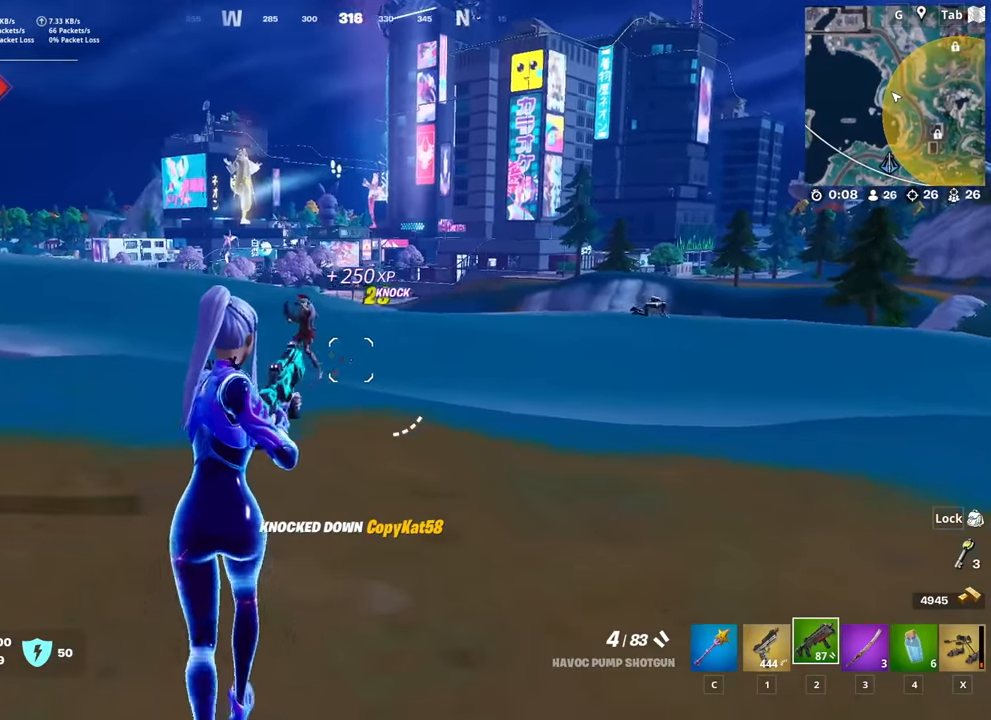
{"keys": ["a", "w"], "mouse": [], "mouse_move": "still", "events": [[17, "space", "down"], [67, "r", "up"], [67, "w", "up"], [117, "r", "down"], [217, "space", "up"], [267, "r", "up"], [501, "w", "down"]]}
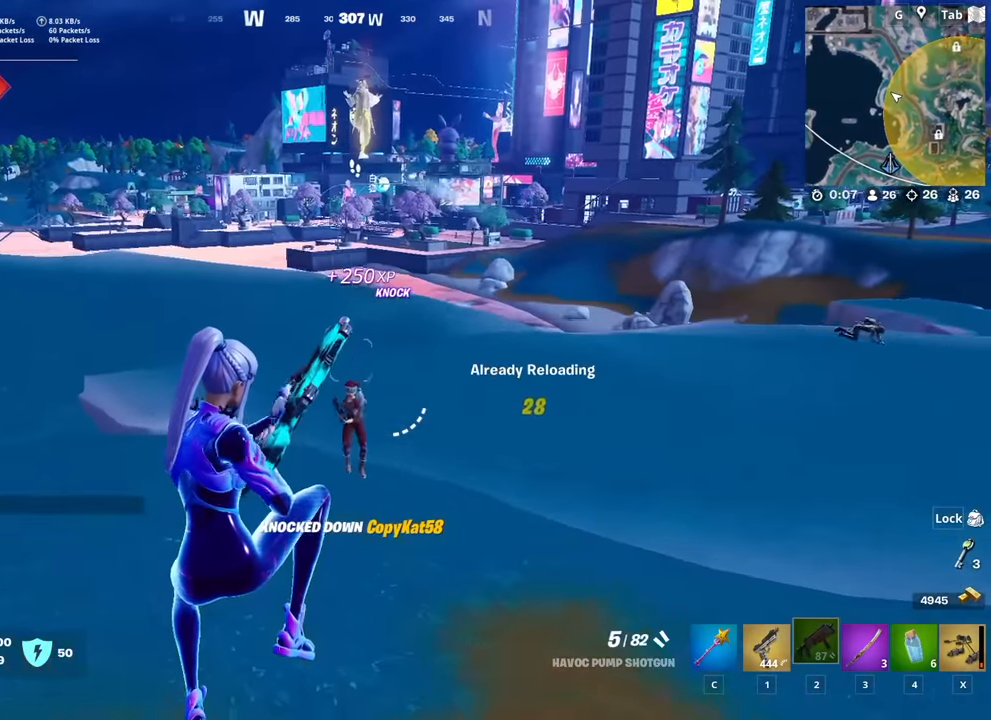
{"keys": ["w"], "mouse": [], "mouse_move": "up", "events": [[33, "mouse_left", "down"], [133, "mouse_left", "up"], [183, "mouse_left", "down"], [317, "mouse_left", "up"], [367, "mouse_left", "down"], [467, "a", "up"], [467, "mouse_left", "up"]]}
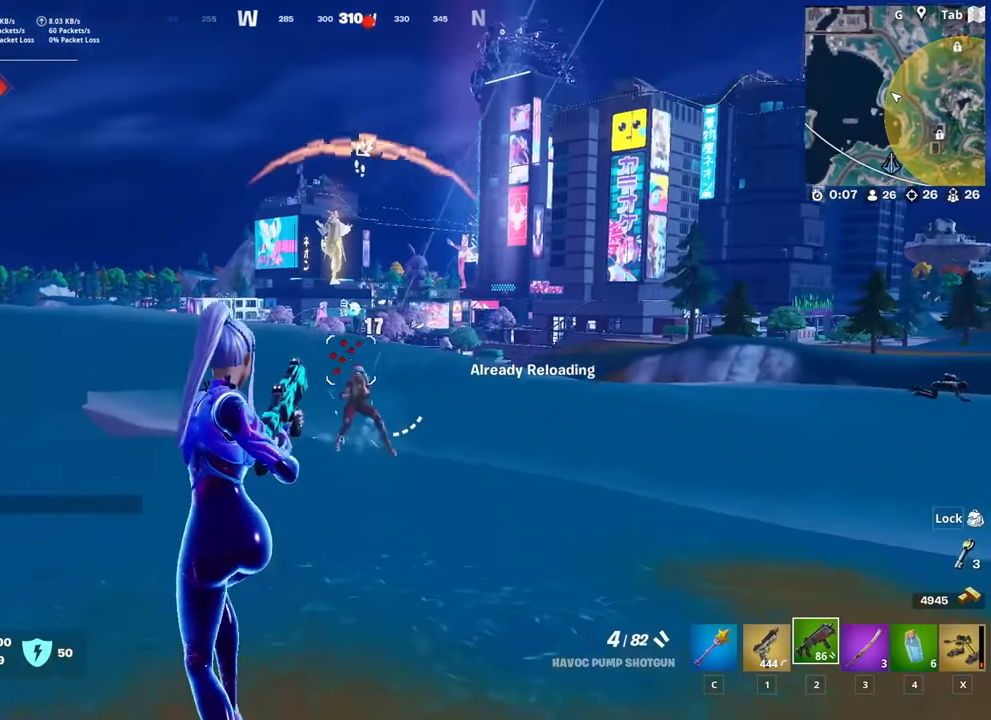
{"keys": ["w"], "mouse": [], "mouse_move": "left", "events": [[17, "mouse_left", "down"], [100, "mouse_left", "up"], [100, "r", "down"], [250, "r", "up"], [300, "r", "down"], [434, "r", "up"]]}
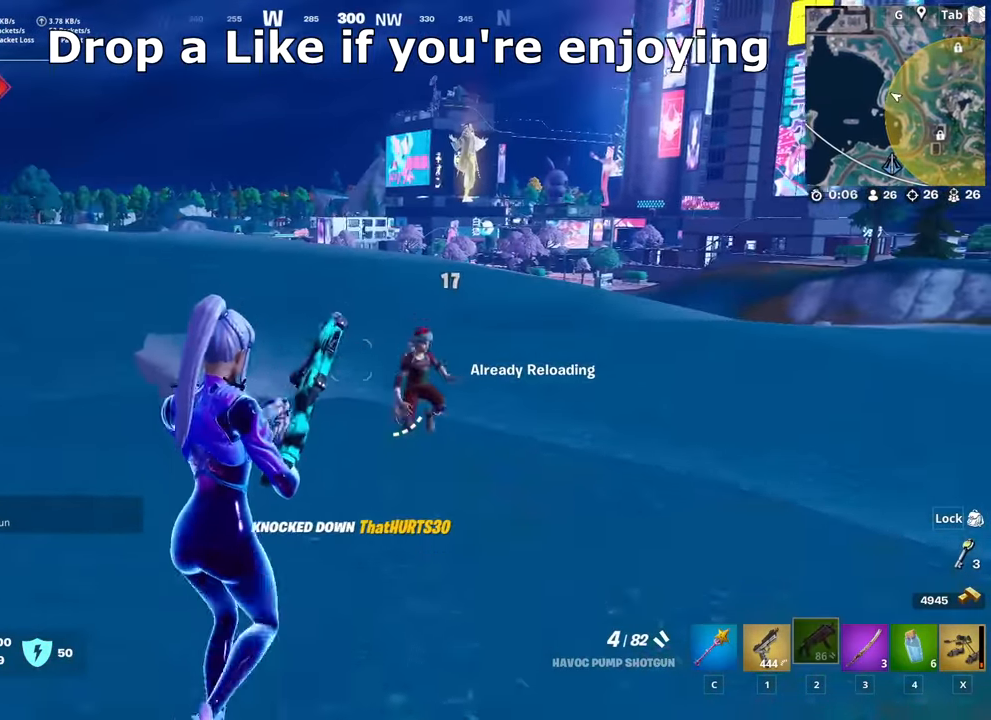
{"keys": ["d", "shift", "space"], "mouse": [], "mouse_move": "up", "events": [[217, "d", "down"], [250, "w", "up"], [350, "shift", "down"], [500, "space", "down"]]}
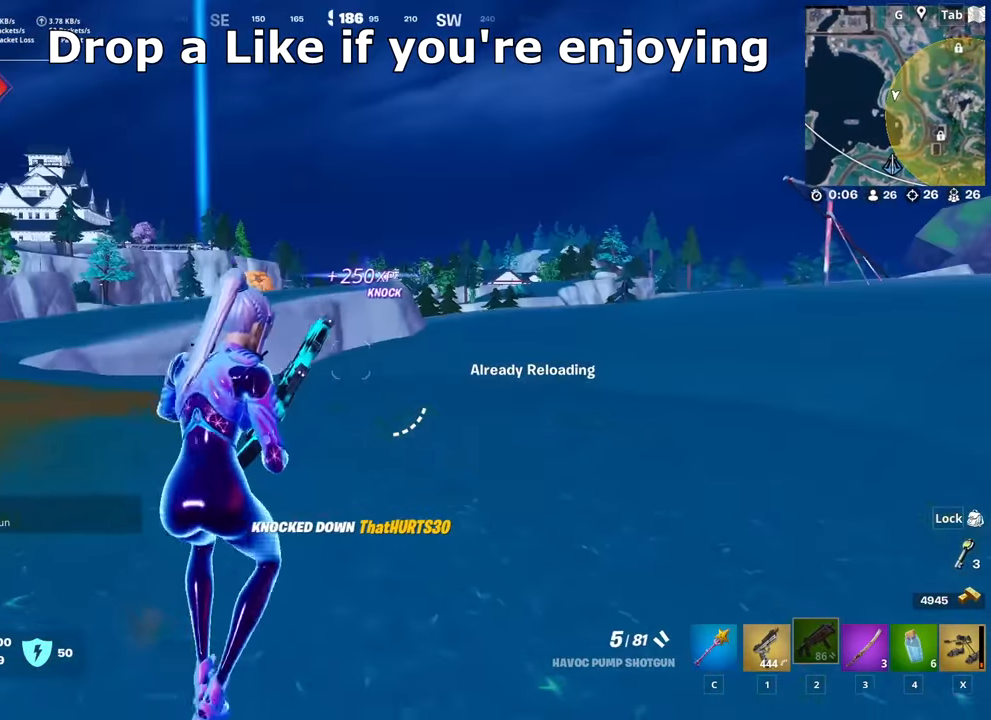
{"keys": ["w"], "mouse": [], "mouse_move": "still", "events": [[50, "shift", "up"], [184, "space", "up"], [184, "w", "down"], [317, "d", "up"]]}
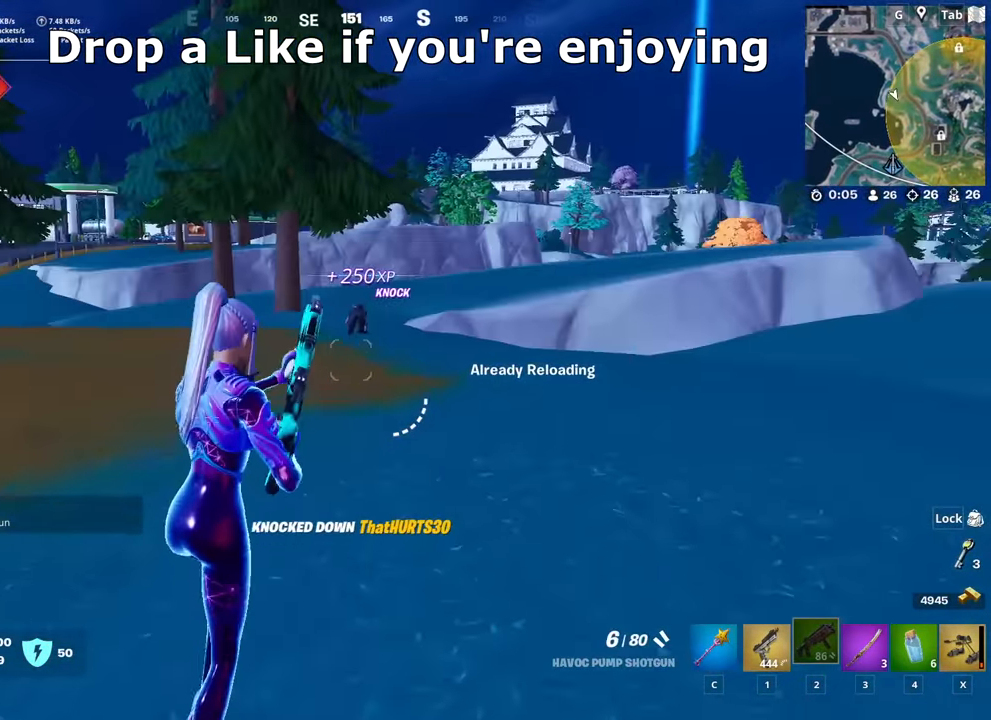
{"keys": ["1", "w"], "mouse": [], "mouse_move": "still", "events": [[483, "1", "down"]]}
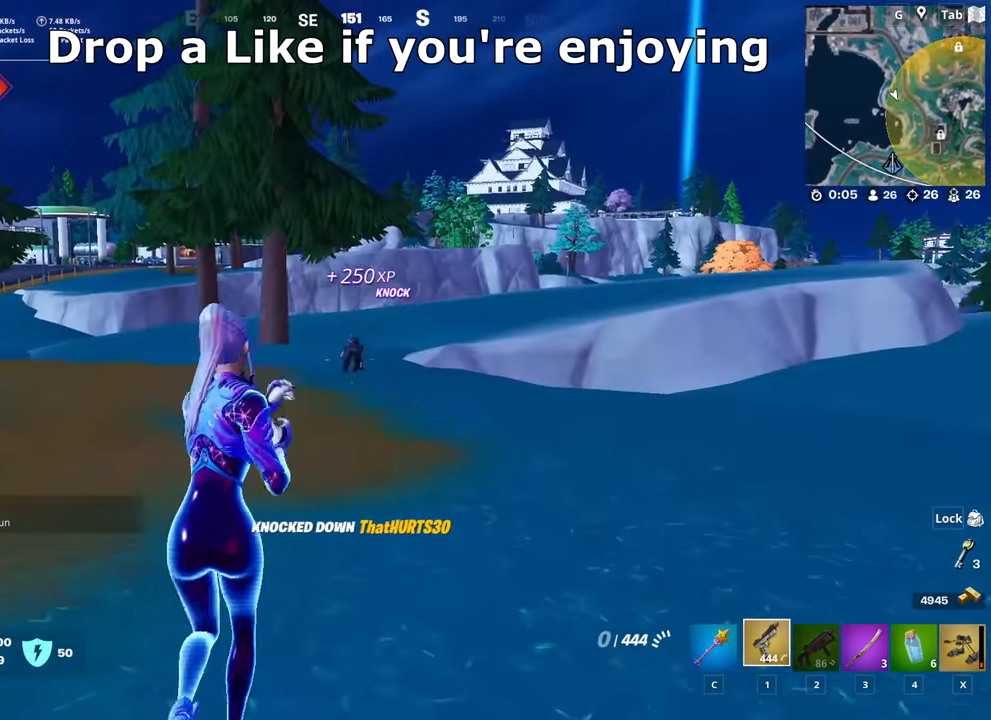
{"keys": [], "mouse": [], "mouse_move": "left", "events": [[117, "1", "up"], [167, "w", "up"], [300, "shift", "down"], [451, "shift", "up"]]}
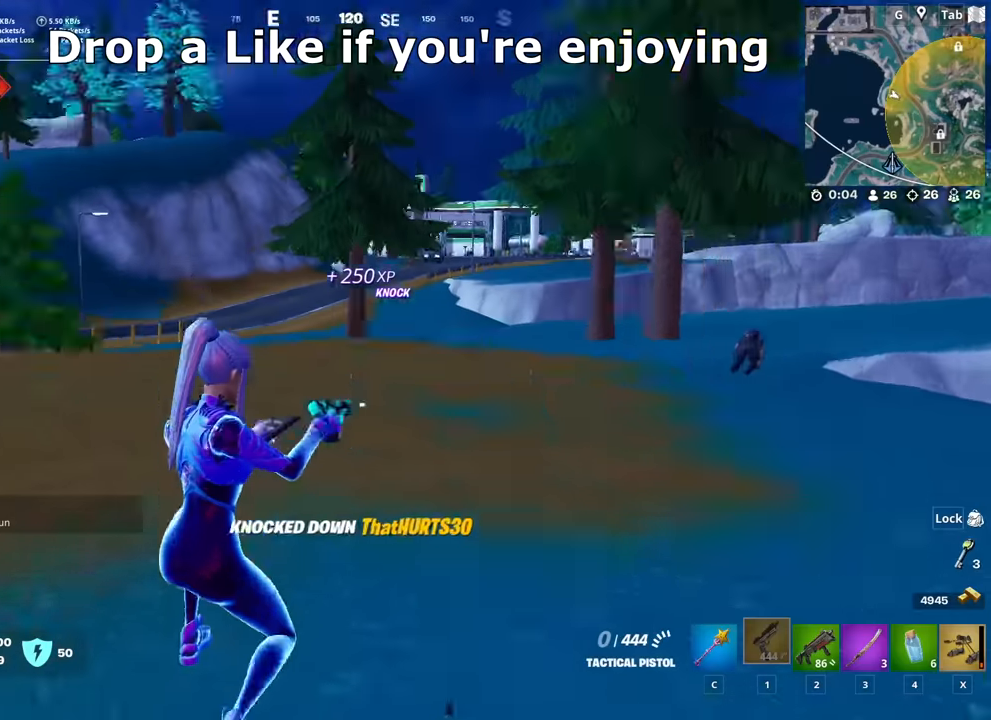
{"keys": [], "mouse": [], "mouse_move": "up-right", "events": [[33, "space", "down"], [33, "w", "down"], [183, "d", "down"], [233, "space", "up"], [367, "w", "up"], [467, "d", "up"]]}